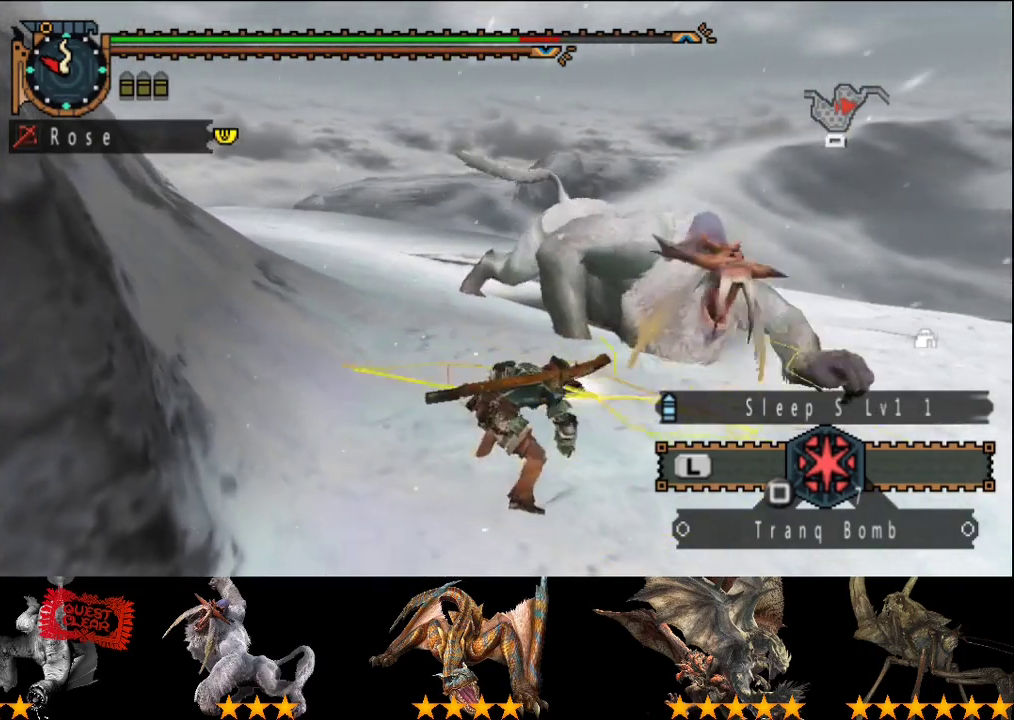
Gameplay with a controller (PlayStation layout); each line is a JSON object with the inputs held at the frame after it. "events" lists button and stick changes between this image and that frame as [ms after this image, input, new state], when the widget could be followed in between. This overlay highlights the sticks when they move; stick clicks (L3 R3) are not distinguishable. Not read: L1 L2 L3 R1 R2 R3.
{"buttons": ["SQUARE"], "left_stick": "up", "right_stick": "center", "events": [[83, "SQUARE", "up"], [150, "SQUARE", "down"], [217, "SQUARE", "up"], [283, "SQUARE", "down"]]}
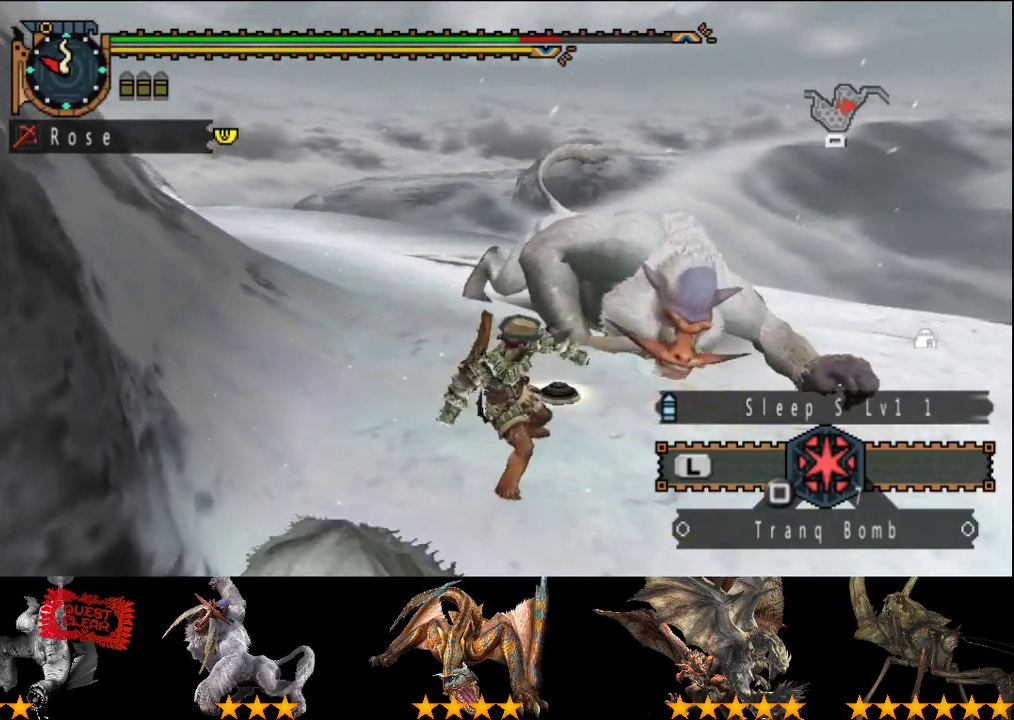
{"buttons": ["SQUARE"], "left_stick": "up", "right_stick": "center", "events": [[17, "SQUARE", "up"], [83, "SQUARE", "down"], [150, "SQUARE", "up"], [500, "SQUARE", "down"]]}
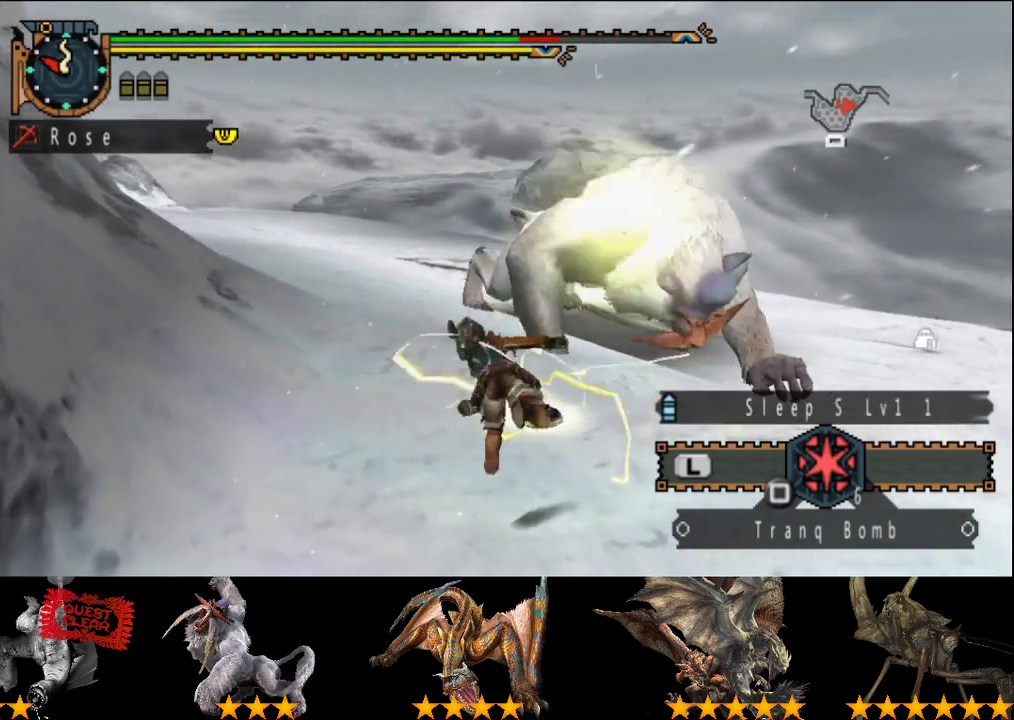
{"buttons": ["SQUARE"], "left_stick": "up", "right_stick": "center", "events": [[67, "SQUARE", "up"], [167, "SQUARE", "down"], [233, "SQUARE", "up"], [300, "SQUARE", "down"], [400, "SQUARE", "up"], [467, "SQUARE", "down"]]}
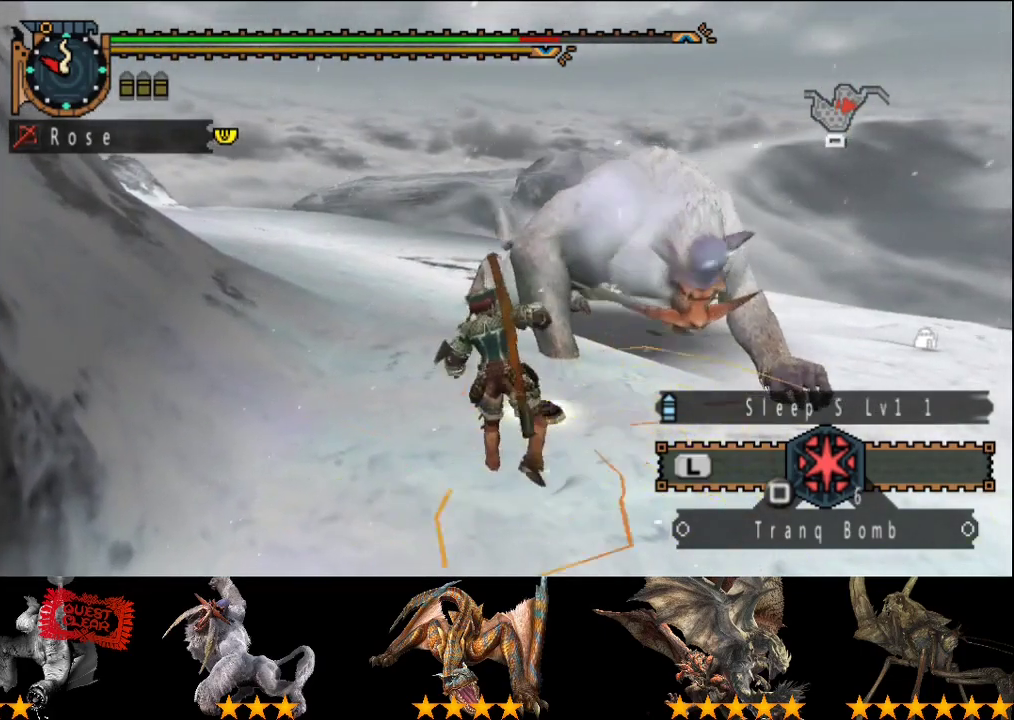
{"buttons": [], "left_stick": "up", "right_stick": "center", "events": [[33, "SQUARE", "up"], [133, "SQUARE", "down"], [200, "SQUARE", "up"], [267, "SQUARE", "down"], [333, "SQUARE", "up"], [400, "SQUARE", "down"], [467, "SQUARE", "up"]]}
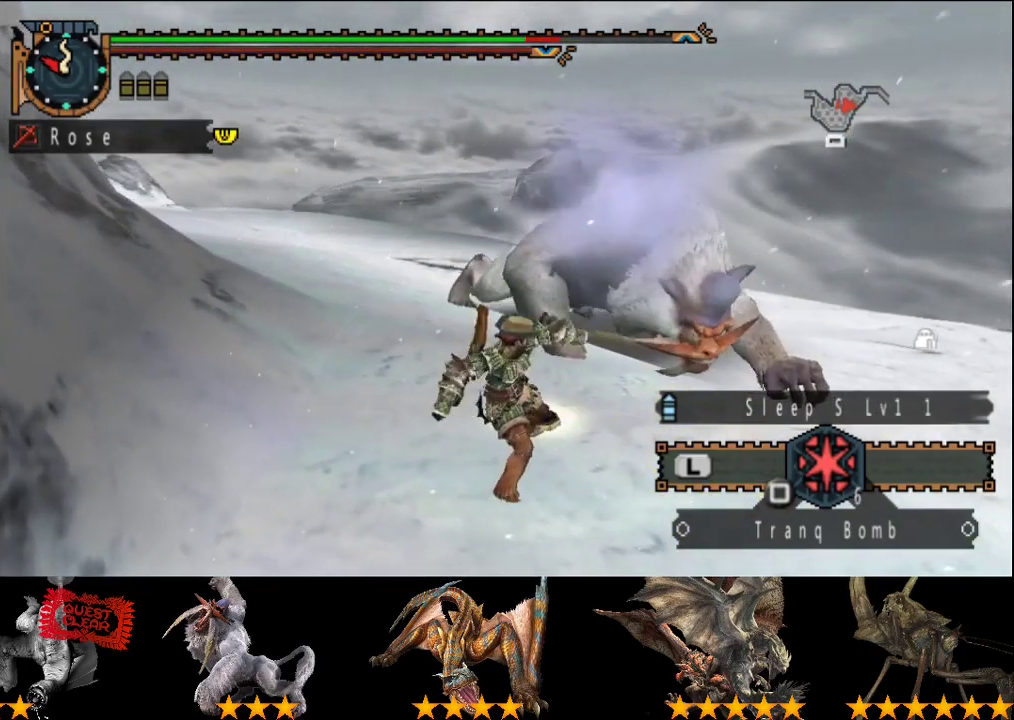
{"buttons": [], "left_stick": "center", "right_stick": "center", "events": [[233, "left_stick", "up-right"], [300, "left_stick", "center"]]}
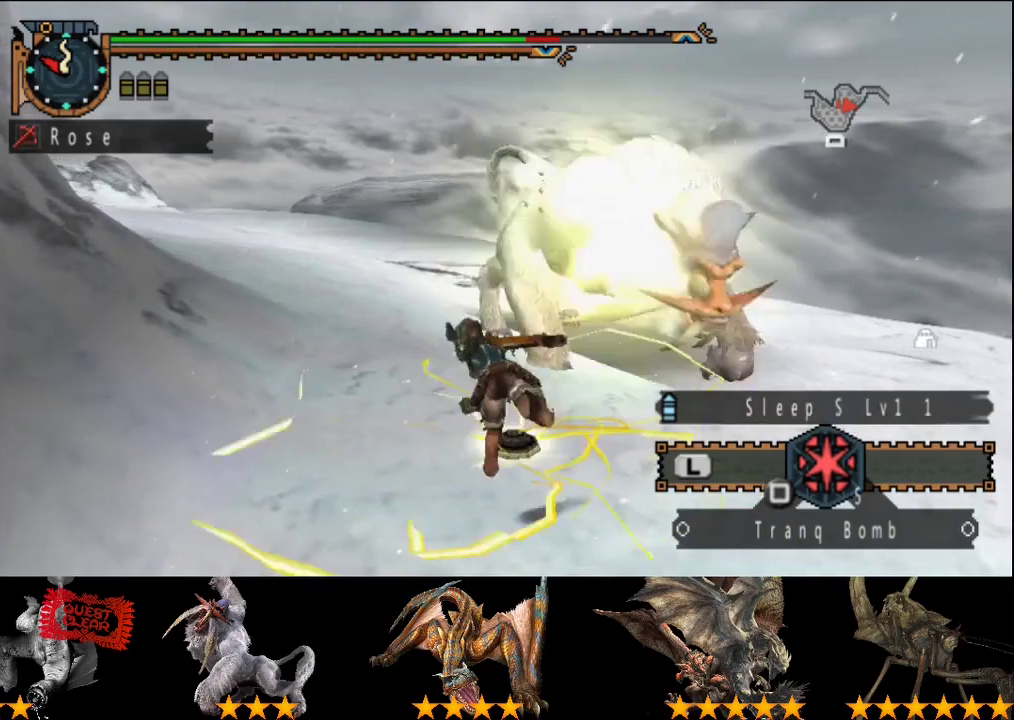
{"buttons": [], "left_stick": "down", "right_stick": "center", "events": [[17, "right_stick", "left"], [267, "left_stick", "down"], [350, "right_stick", "center"]]}
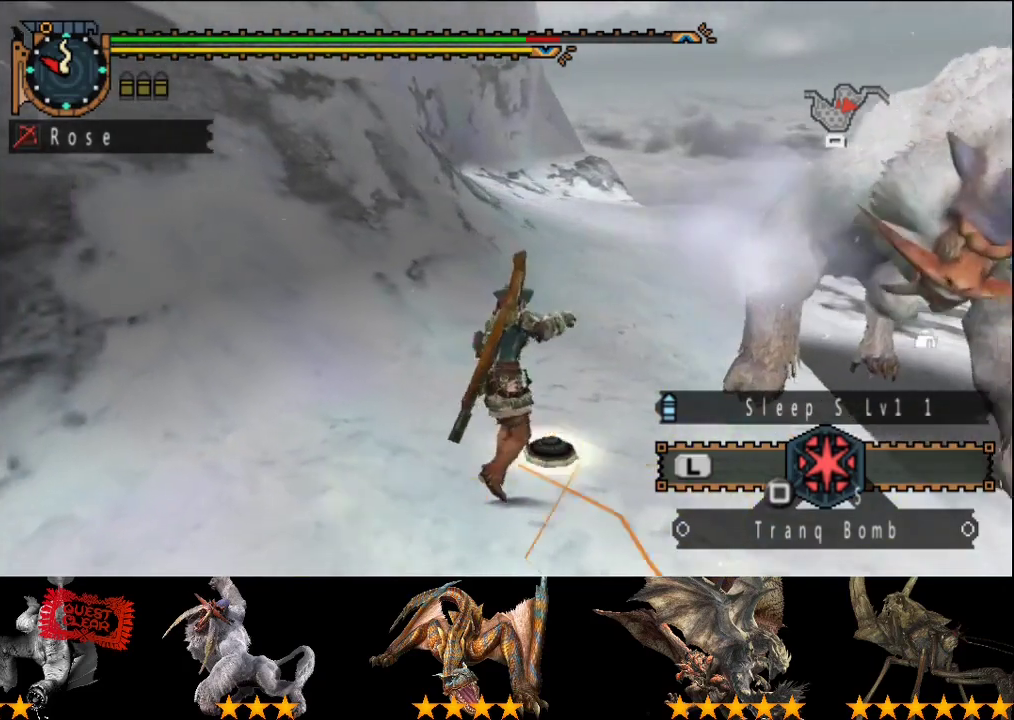
{"buttons": [], "left_stick": "down", "right_stick": "center", "events": []}
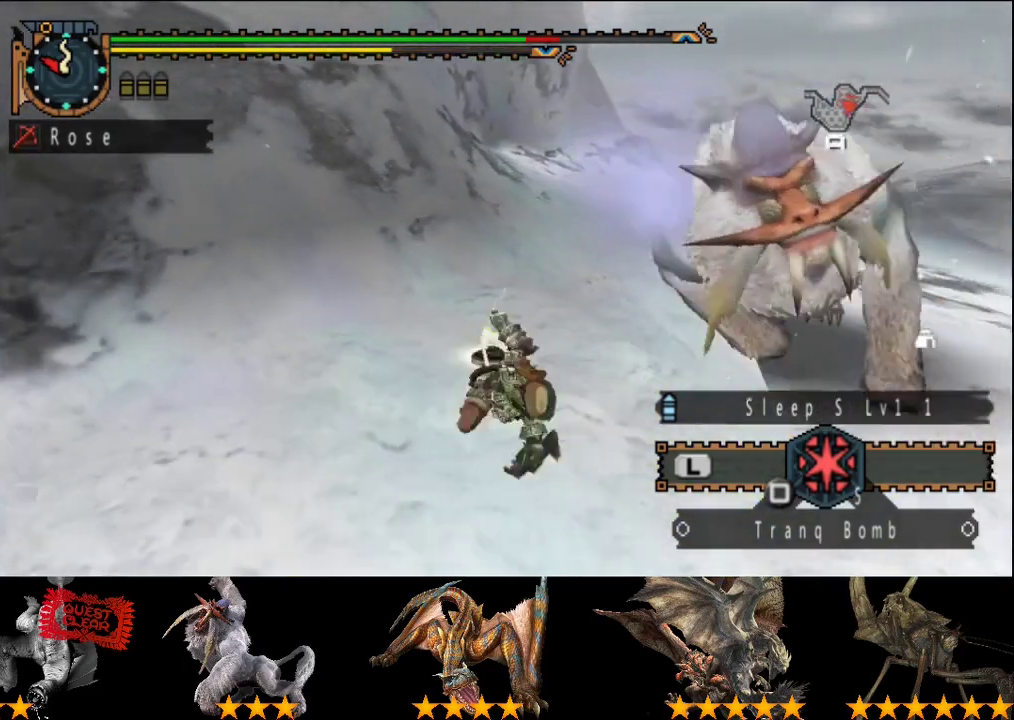
{"buttons": [], "left_stick": "center", "right_stick": "left", "events": [[117, "right_stick", "left"], [133, "left_stick", "center"]]}
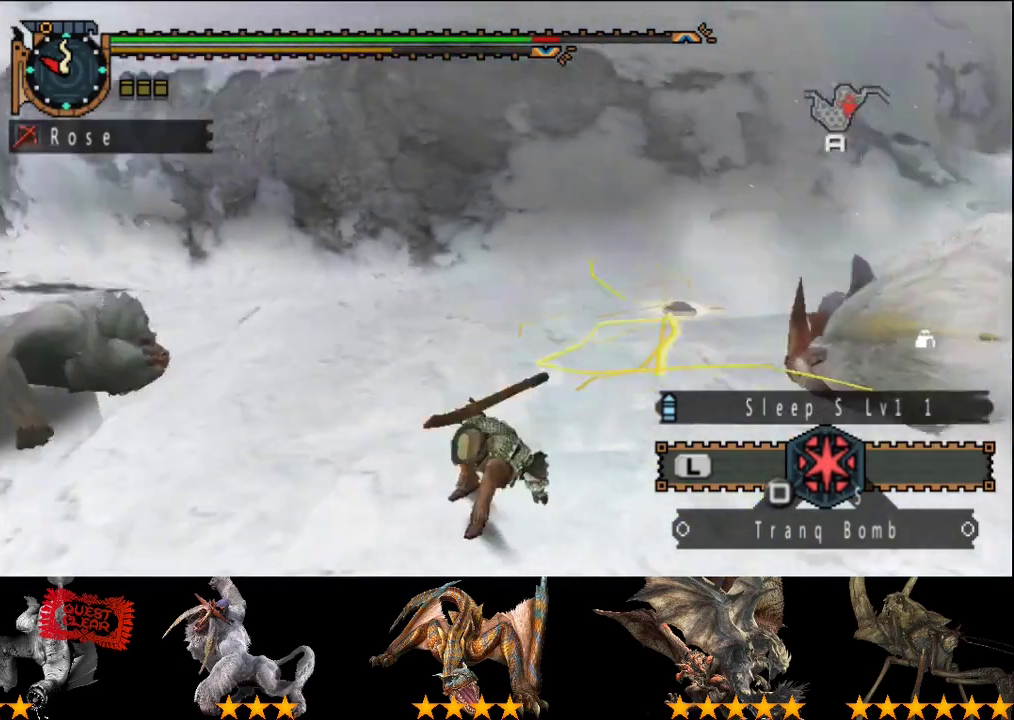
{"buttons": ["CIRCLE", "TRIANGLE"], "left_stick": "down-left", "right_stick": "center", "events": [[33, "left_stick", "down-left"], [33, "right_stick", "center"], [233, "CIRCLE", "down"], [233, "TRIANGLE", "down"], [367, "CIRCLE", "up"], [367, "TRIANGLE", "up"], [433, "CIRCLE", "down"], [433, "TRIANGLE", "down"]]}
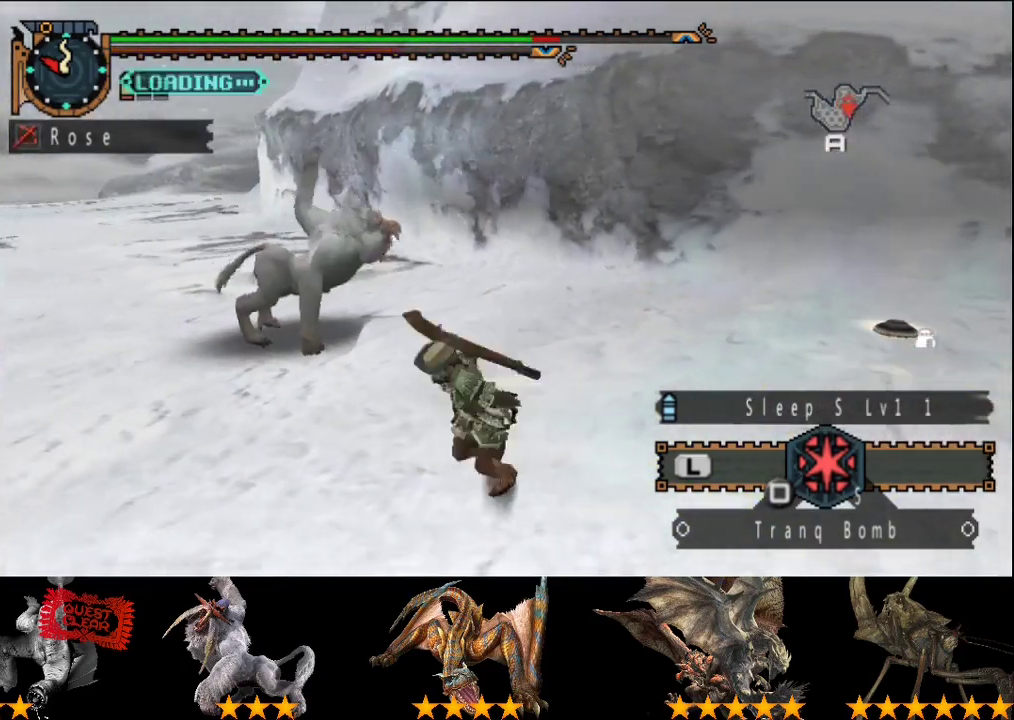
{"buttons": [], "left_stick": "center", "right_stick": "center", "events": [[33, "CIRCLE", "up"], [33, "TRIANGLE", "up"], [167, "left_stick", "center"]]}
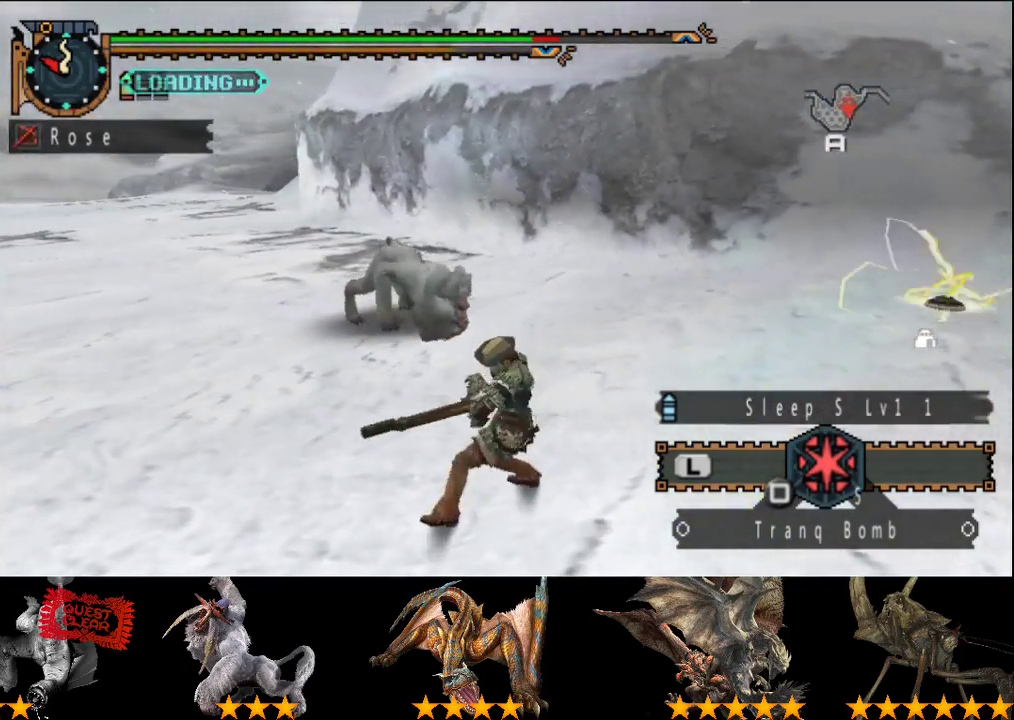
{"buttons": [], "left_stick": "center", "right_stick": "center", "events": []}
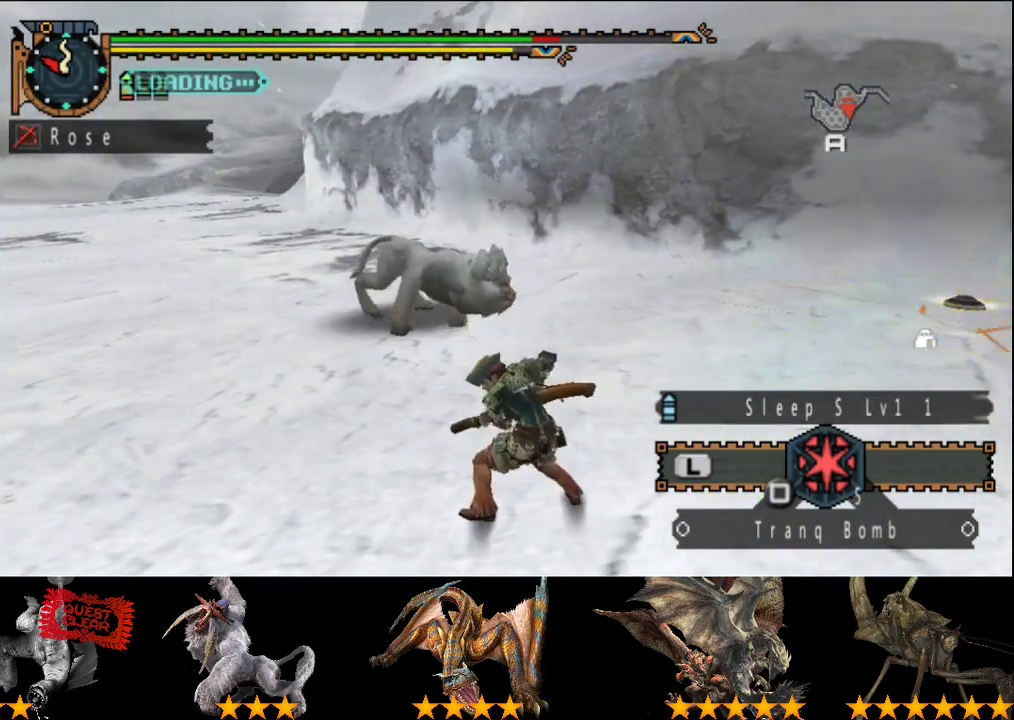
{"buttons": [], "left_stick": "center", "right_stick": "center", "events": []}
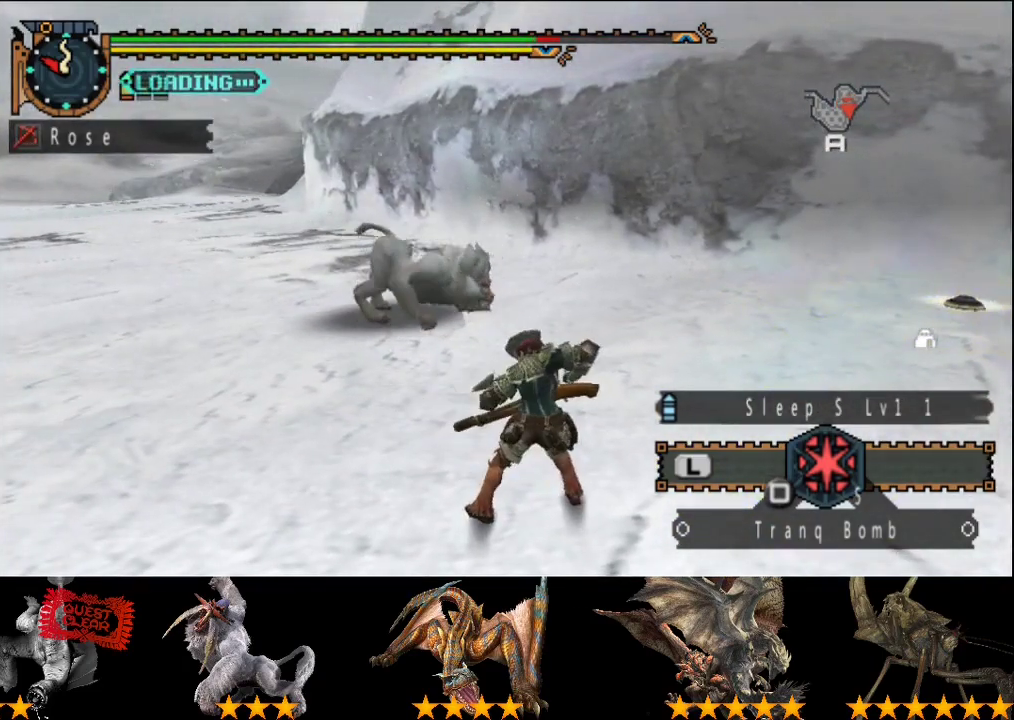
{"buttons": [], "left_stick": "center", "right_stick": "center", "events": []}
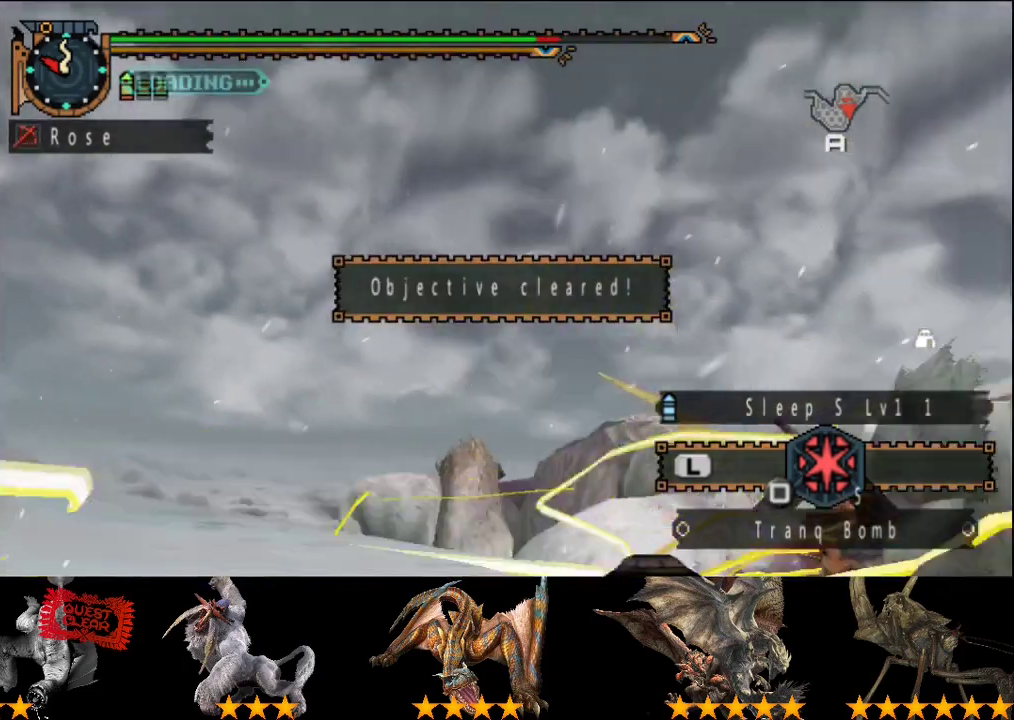
{"buttons": ["SELECT"], "left_stick": "center", "right_stick": "center", "events": [[417, "SELECT", "down"]]}
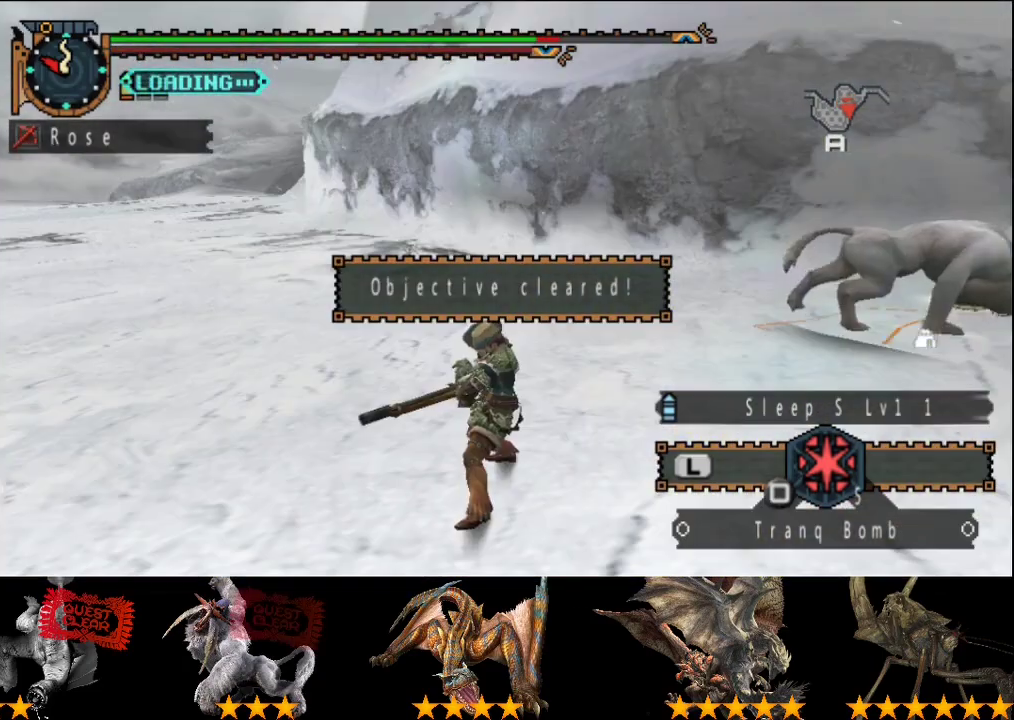
{"buttons": [], "left_stick": "left", "right_stick": "right", "events": [[83, "SELECT", "up"], [317, "left_stick", "left"], [450, "right_stick", "right"]]}
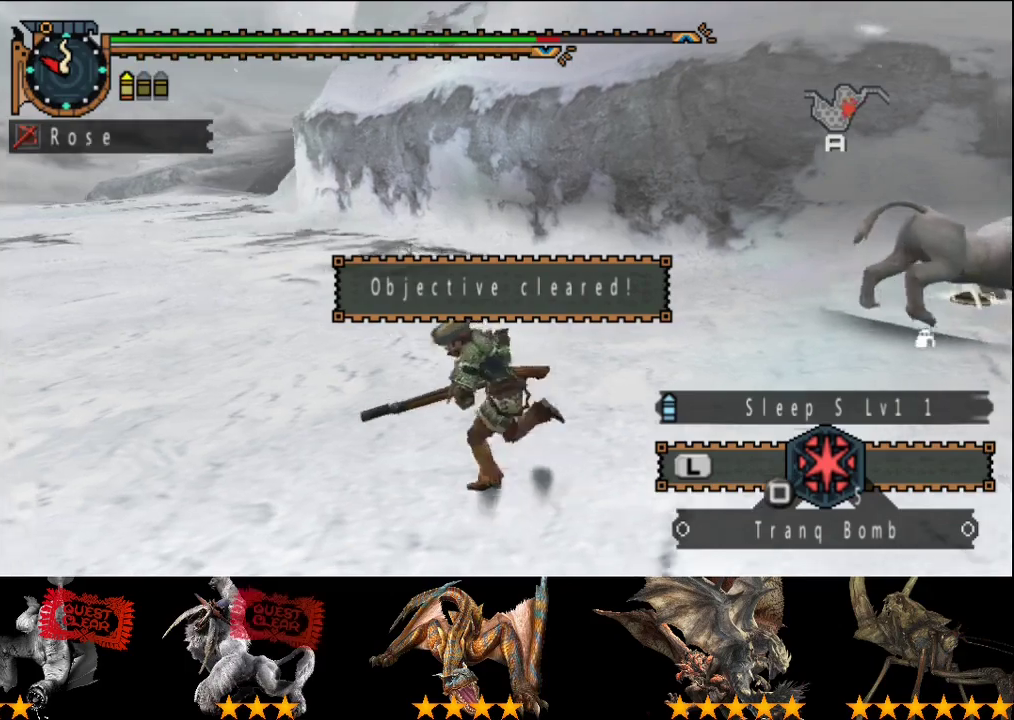
{"buttons": [], "left_stick": "left", "right_stick": "up-right"}
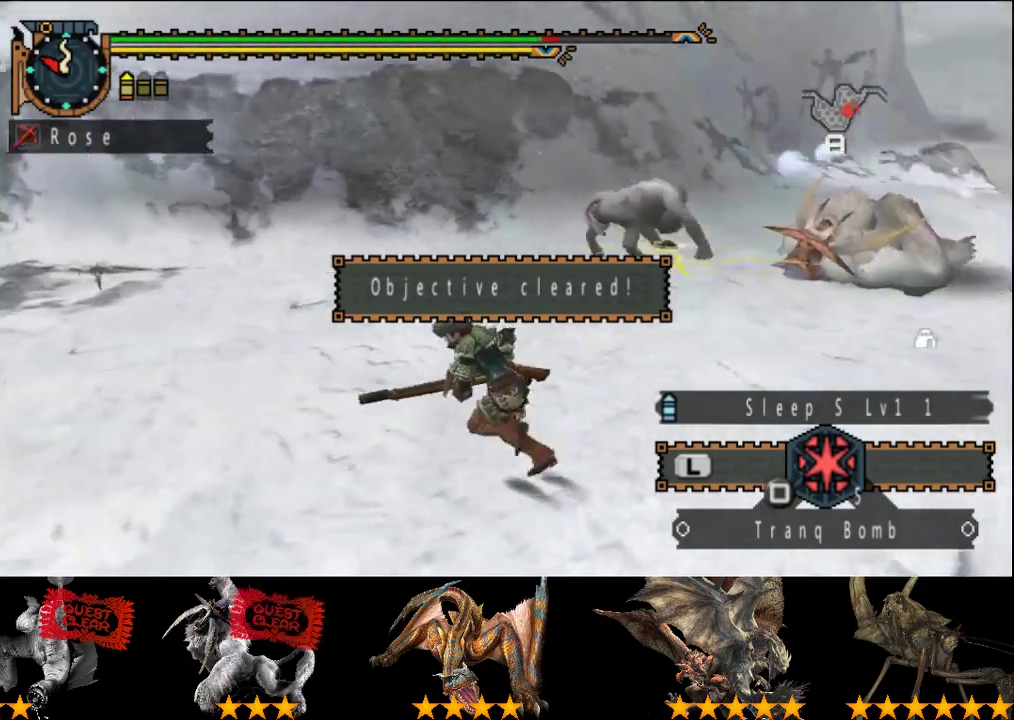
{"buttons": [], "left_stick": "down-left", "right_stick": "center"}
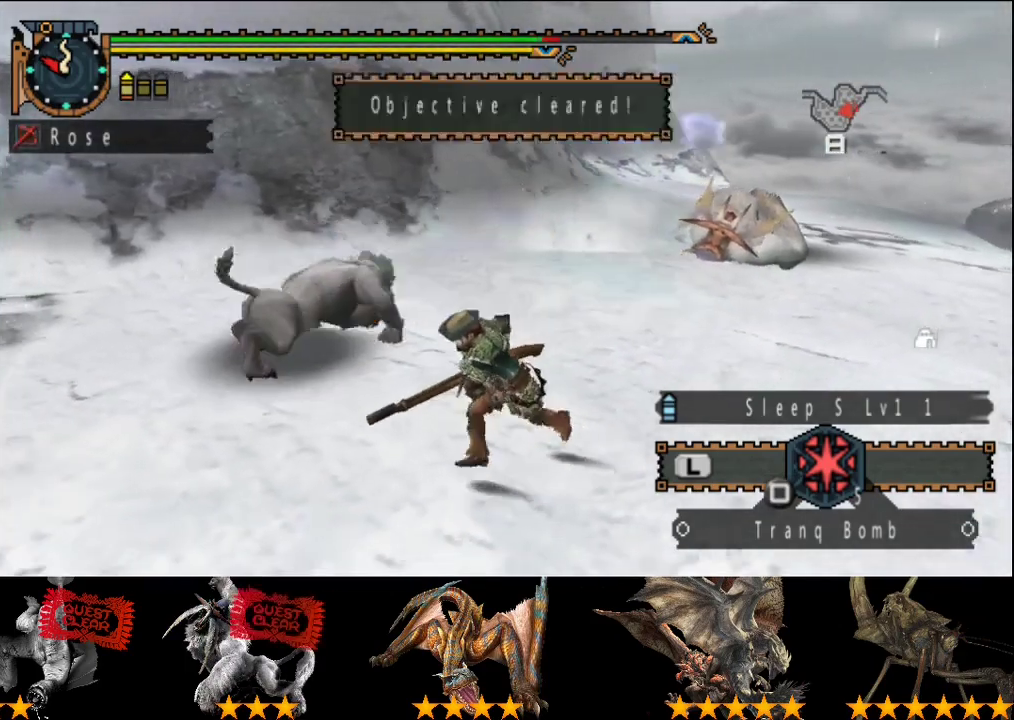
{"buttons": [], "left_stick": "down-left", "right_stick": "center", "events": []}
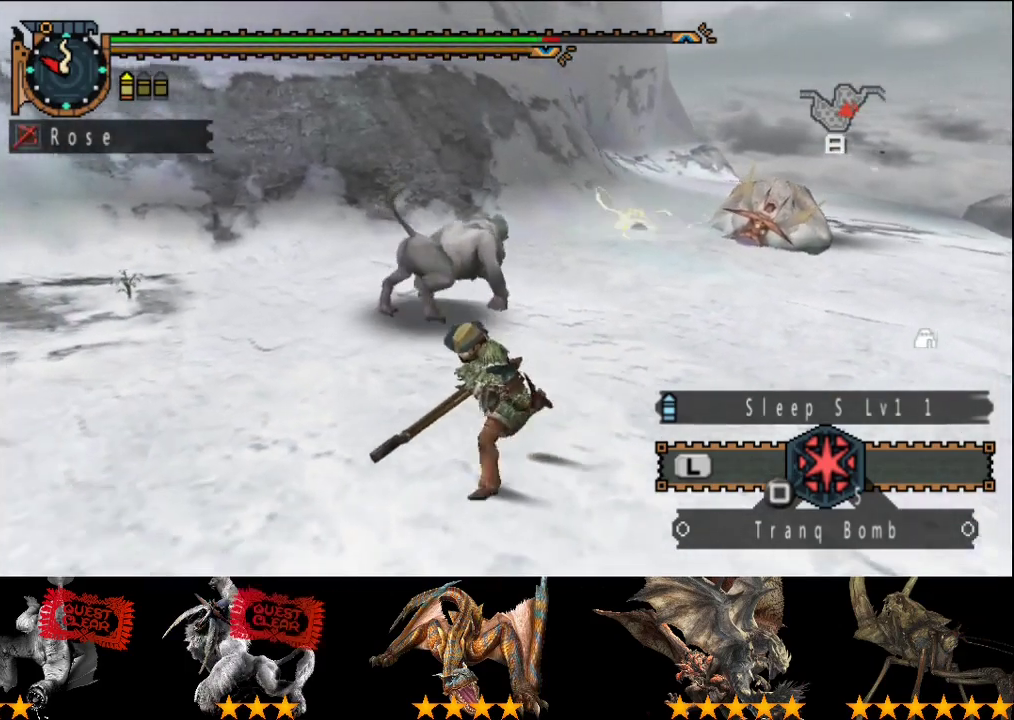
{"buttons": [], "left_stick": "down-left", "right_stick": "center", "events": [[133, "left_stick", "down"], [350, "left_stick", "down-left"]]}
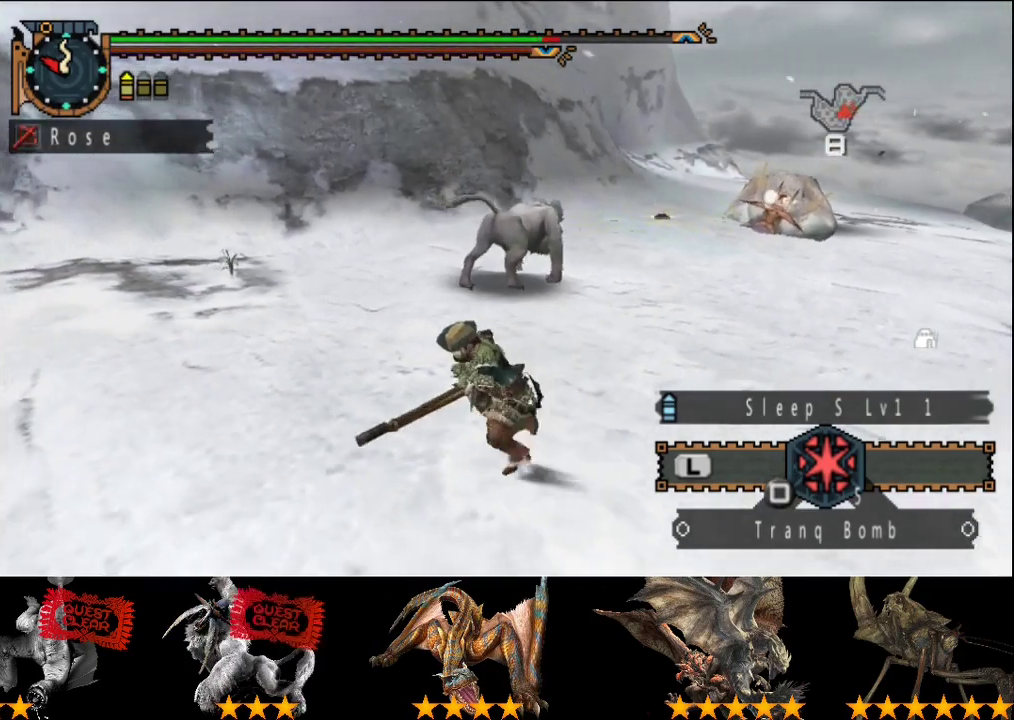
{"buttons": [], "left_stick": "down", "right_stick": "center", "events": [[50, "left_stick", "left"], [150, "left_stick", "down-left"], [217, "left_stick", "down"], [217, "right_stick", "right"], [317, "right_stick", "center"], [367, "left_stick", "down-right"], [417, "left_stick", "down"]]}
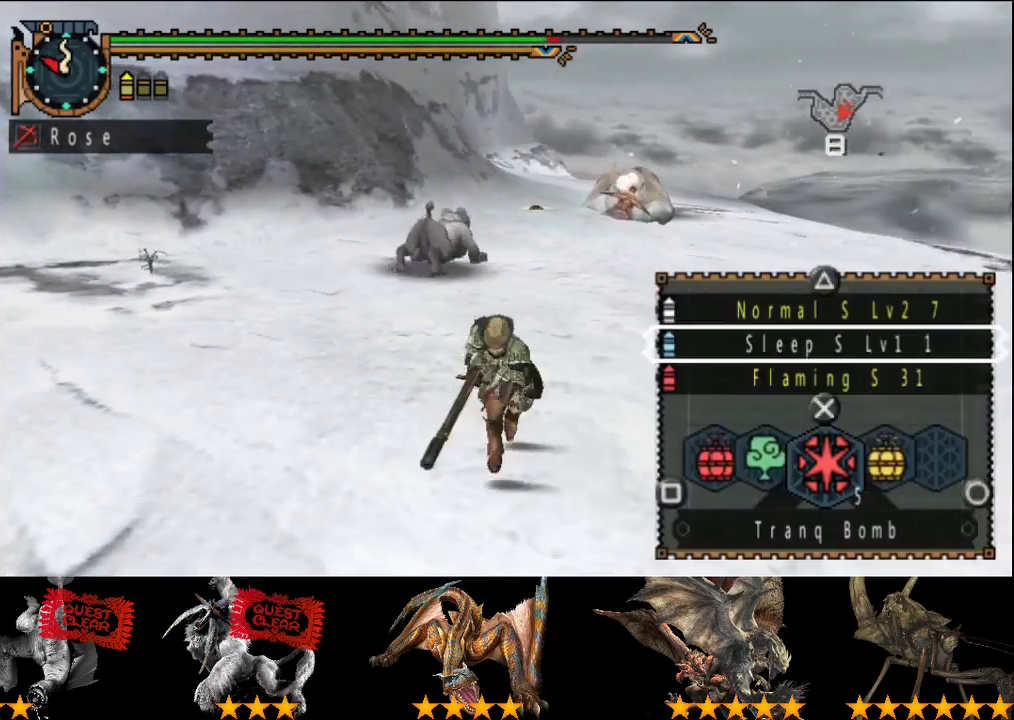
{"buttons": [], "left_stick": "down-left", "right_stick": "center", "events": [[17, "TRIANGLE", "down"], [117, "TRIANGLE", "up"], [150, "left_stick", "down-left"], [317, "left_stick", "left"], [467, "left_stick", "down-left"]]}
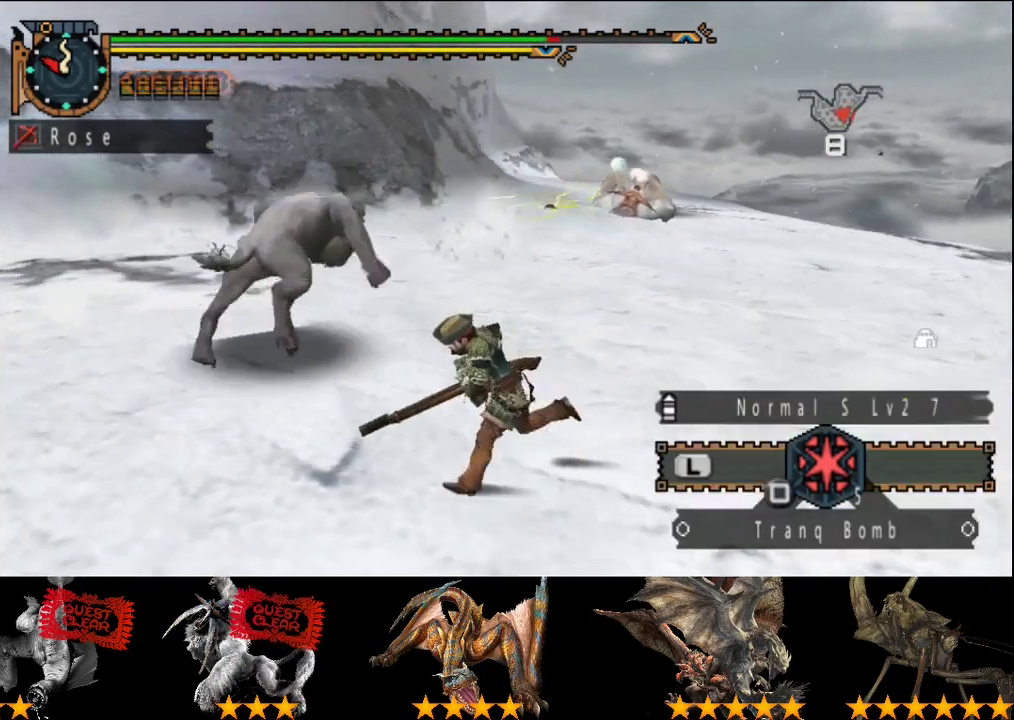
{"buttons": ["TRIANGLE"], "left_stick": "down-left", "right_stick": "center", "events": [[433, "TRIANGLE", "down"]]}
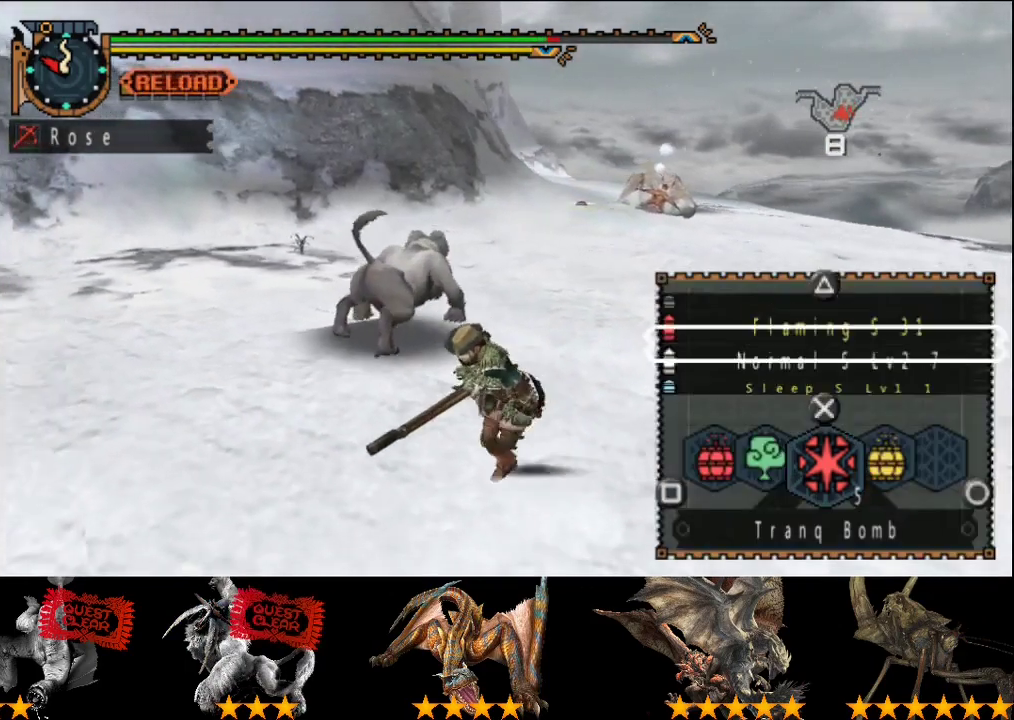
{"buttons": [], "left_stick": "left", "right_stick": "center", "events": [[33, "TRIANGLE", "up"], [233, "TRIANGLE", "down"], [267, "left_stick", "left"], [367, "TRIANGLE", "up"]]}
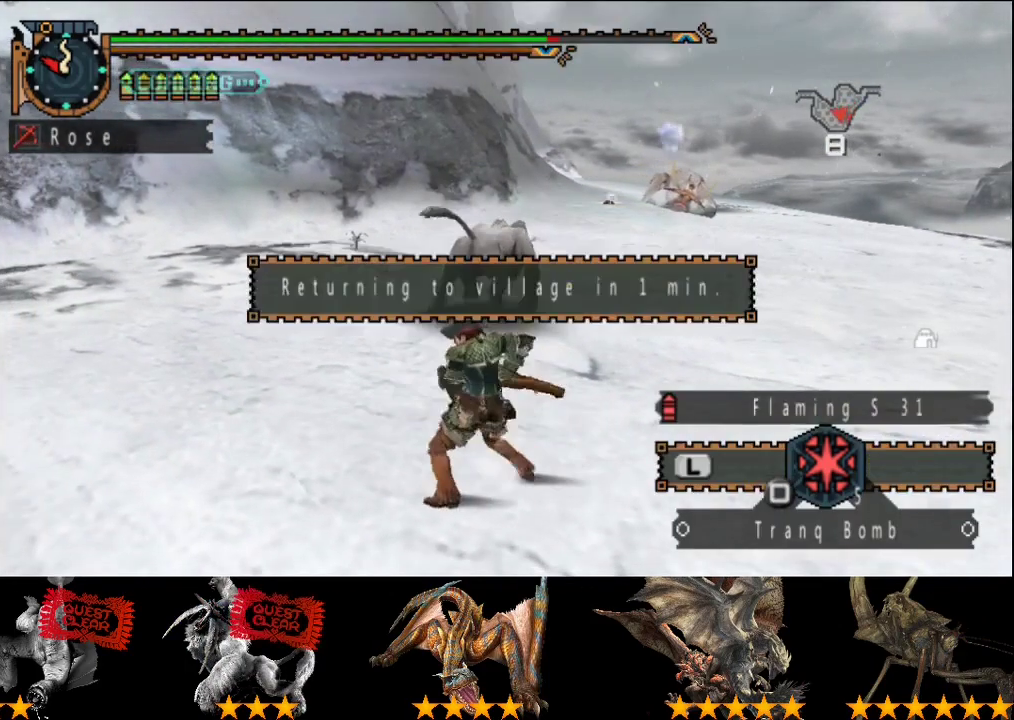
{"buttons": [], "left_stick": "center", "right_stick": "center", "events": [[33, "left_stick", "center"]]}
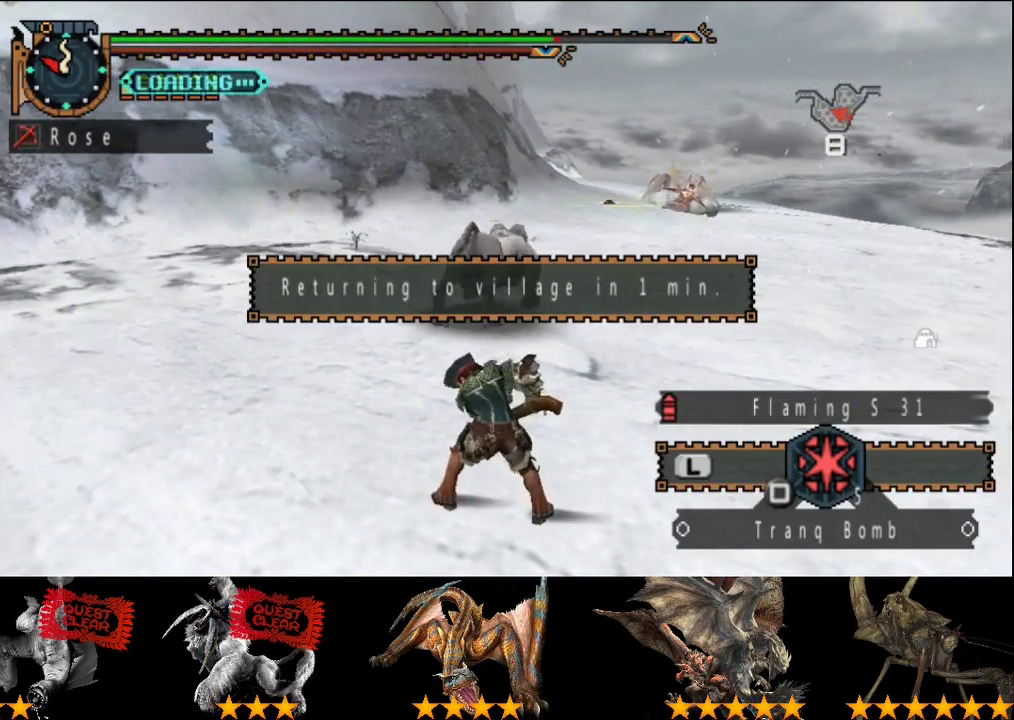
{"buttons": [], "left_stick": "center", "right_stick": "center", "events": []}
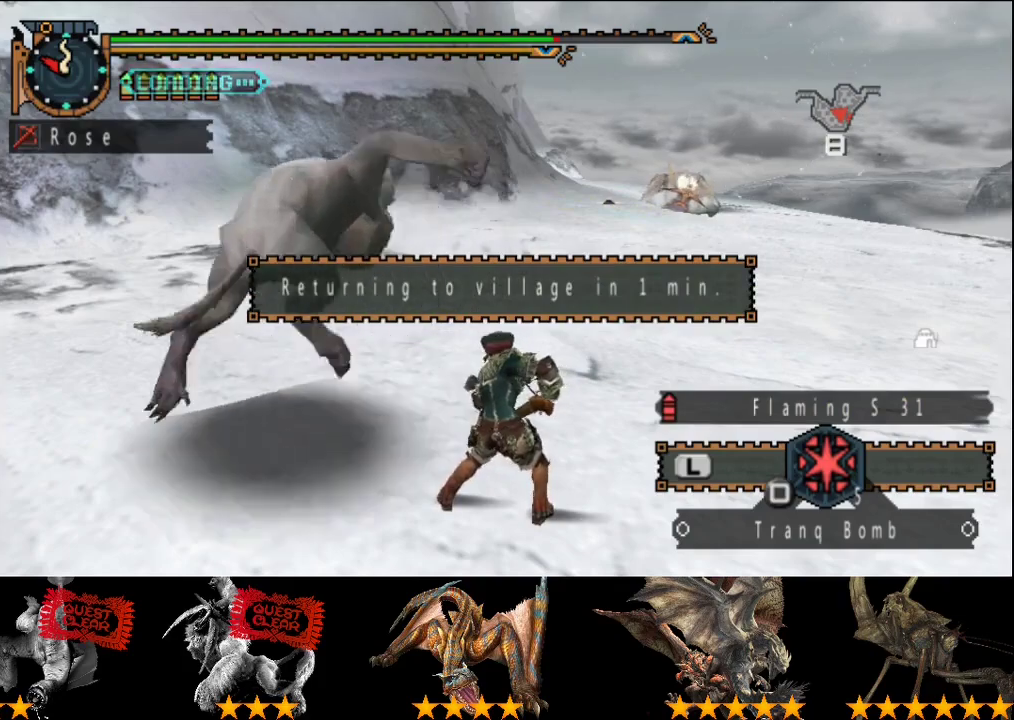
{"buttons": [], "left_stick": "center", "right_stick": "left", "events": [[83, "right_stick", "left"]]}